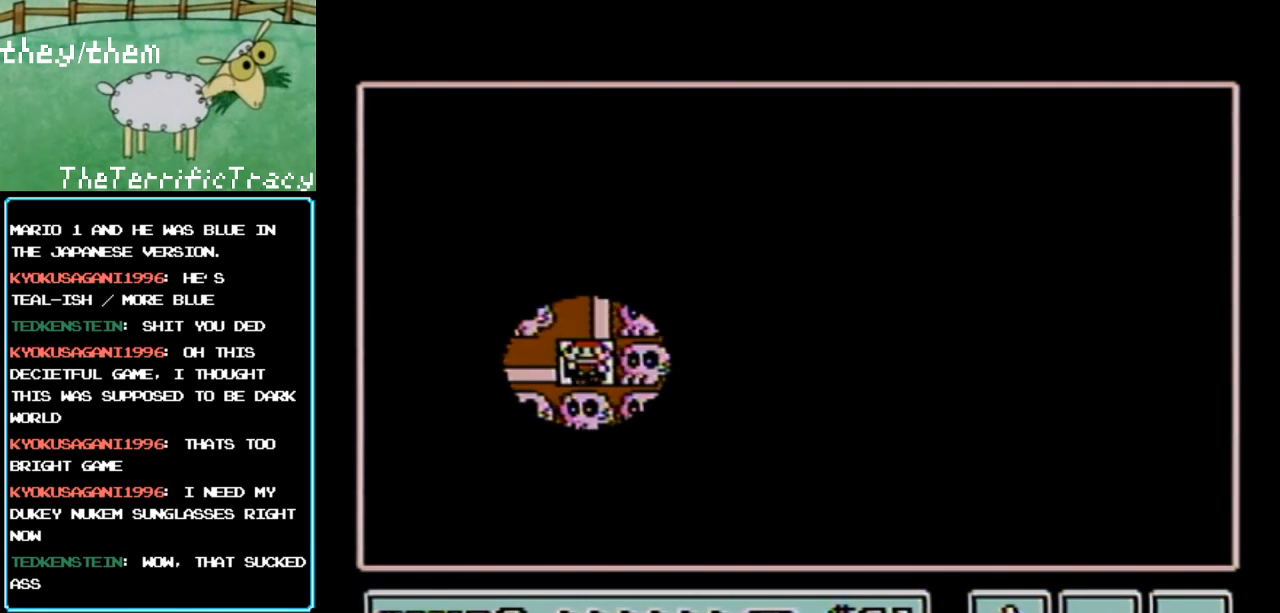
Gameplay with a controller (Nintendo layout); each line is a JSON object with the inputs held at the frame after it. "events" lists button and stick changes between this image and that frame as [ms after this image, input, new state], when the widget could be followed in between. Not read: L3 R3.
{"buttons": [], "events": [[100, "SELECT", "down"], [217, "SELECT", "up"]]}
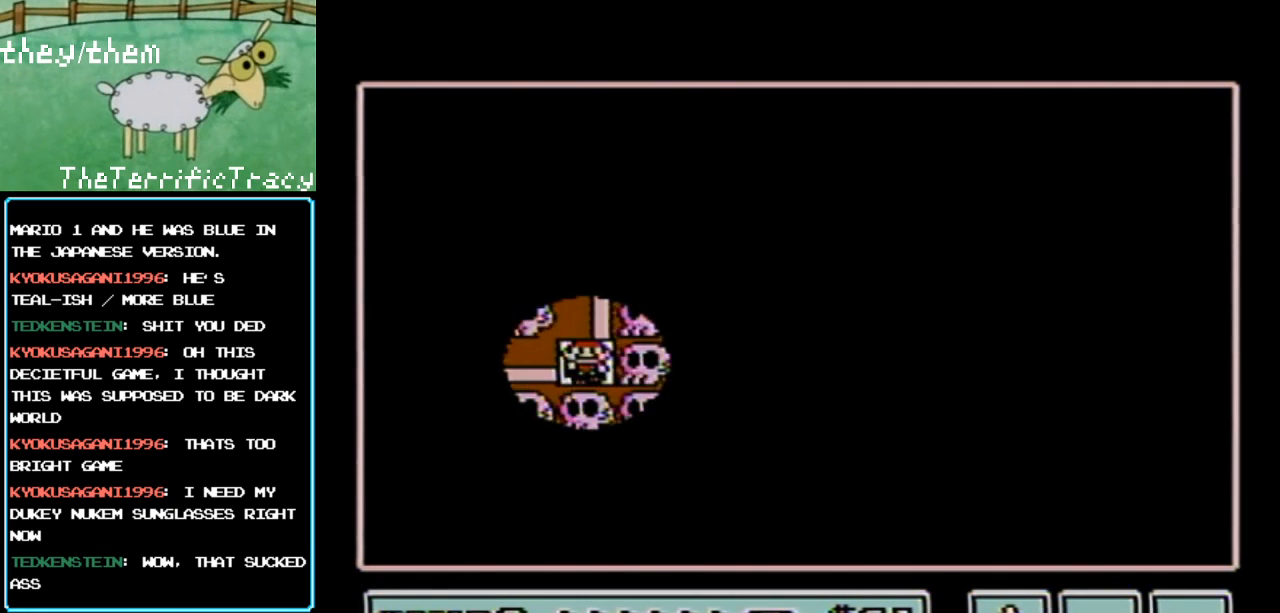
{"buttons": [], "events": [[283, "B", "down"], [400, "B", "up"]]}
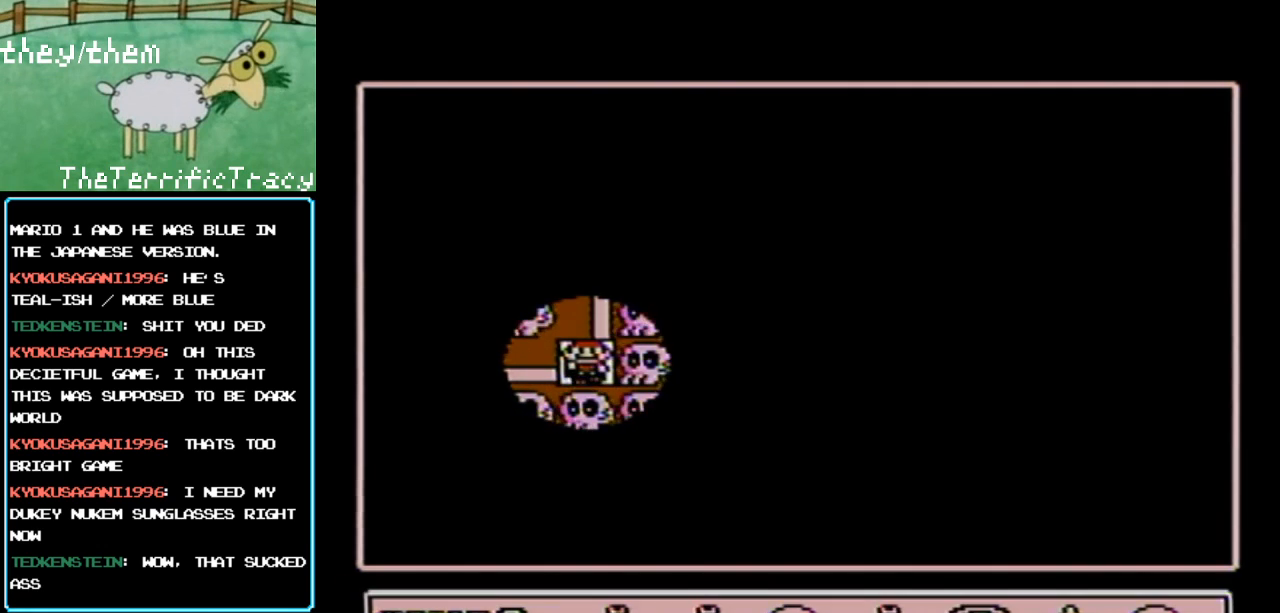
{"buttons": [], "events": []}
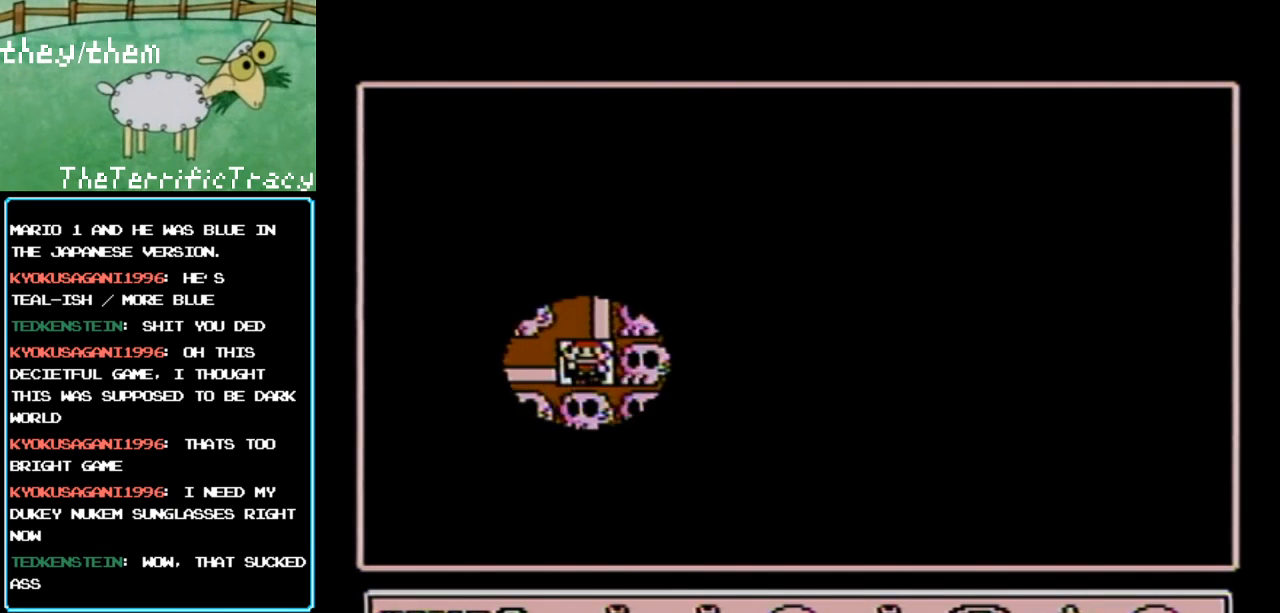
{"buttons": [], "events": []}
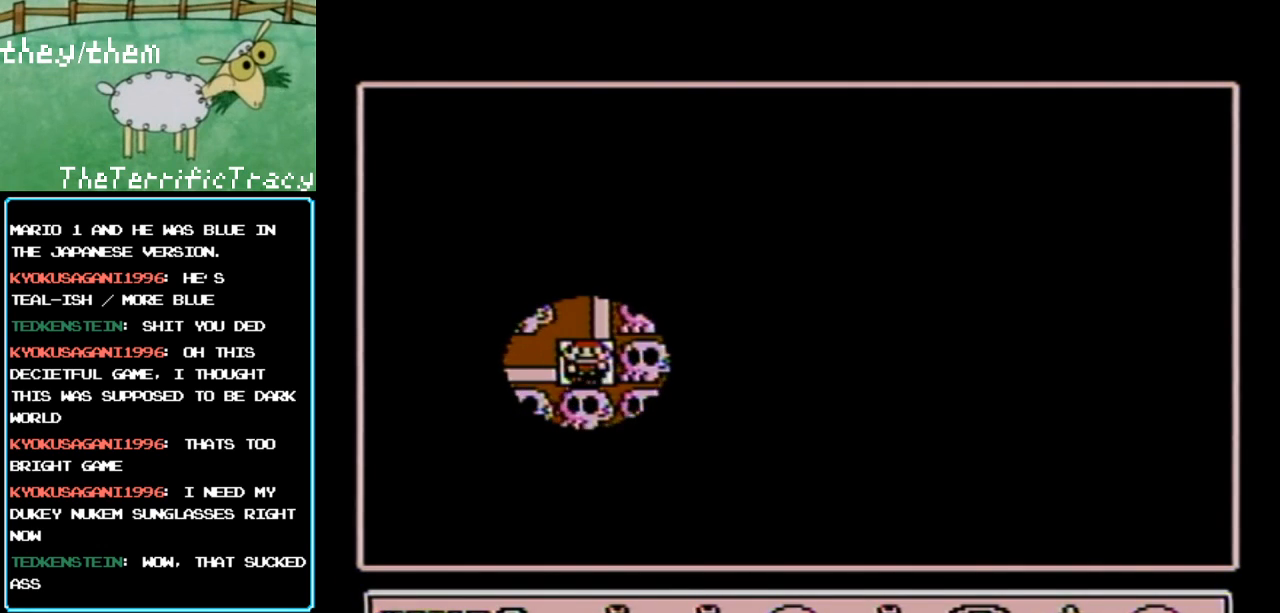
{"buttons": [], "events": [[67, "DPAD_RIGHT", "down"], [150, "DPAD_RIGHT", "up"], [250, "DPAD_RIGHT", "down"], [383, "DPAD_RIGHT", "up"]]}
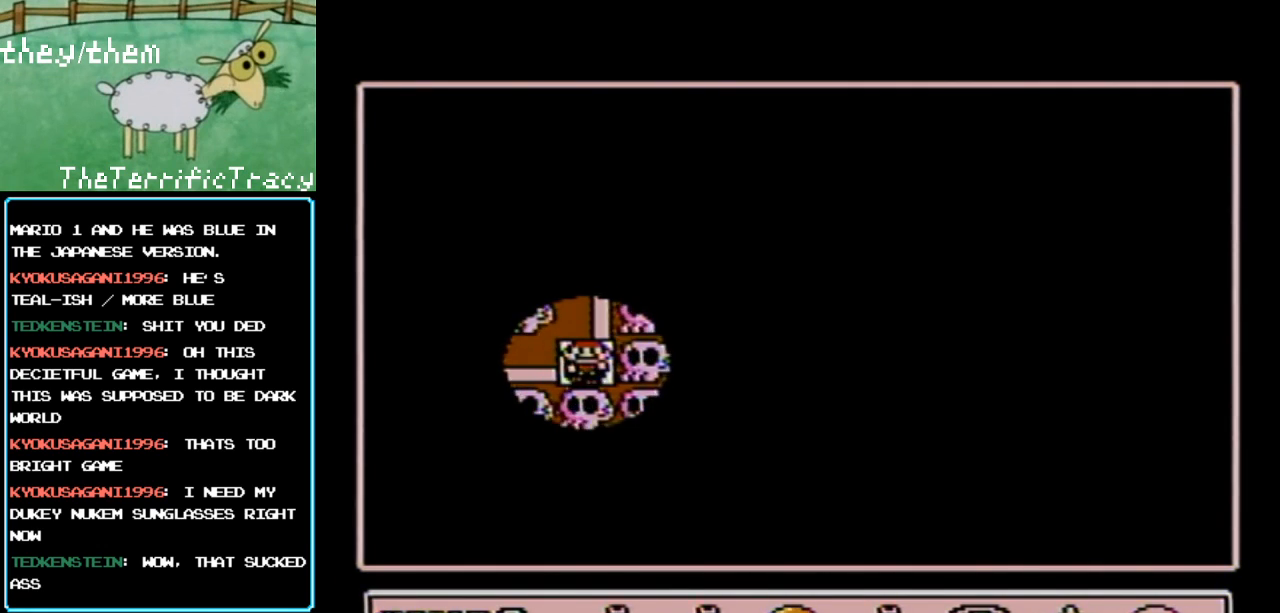
{"buttons": ["DPAD_RIGHT"], "events": [[467, "DPAD_RIGHT", "down"]]}
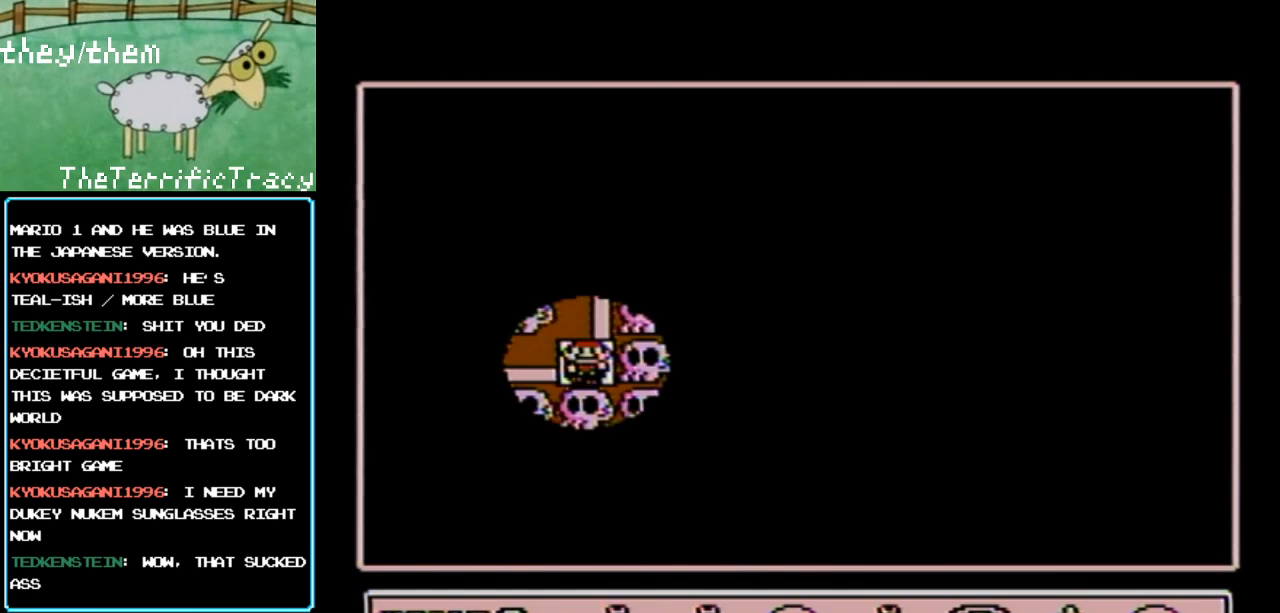
{"buttons": [], "events": [[100, "DPAD_RIGHT", "up"], [150, "DPAD_RIGHT", "down"], [283, "DPAD_RIGHT", "up"], [383, "DPAD_RIGHT", "down"], [467, "DPAD_RIGHT", "up"]]}
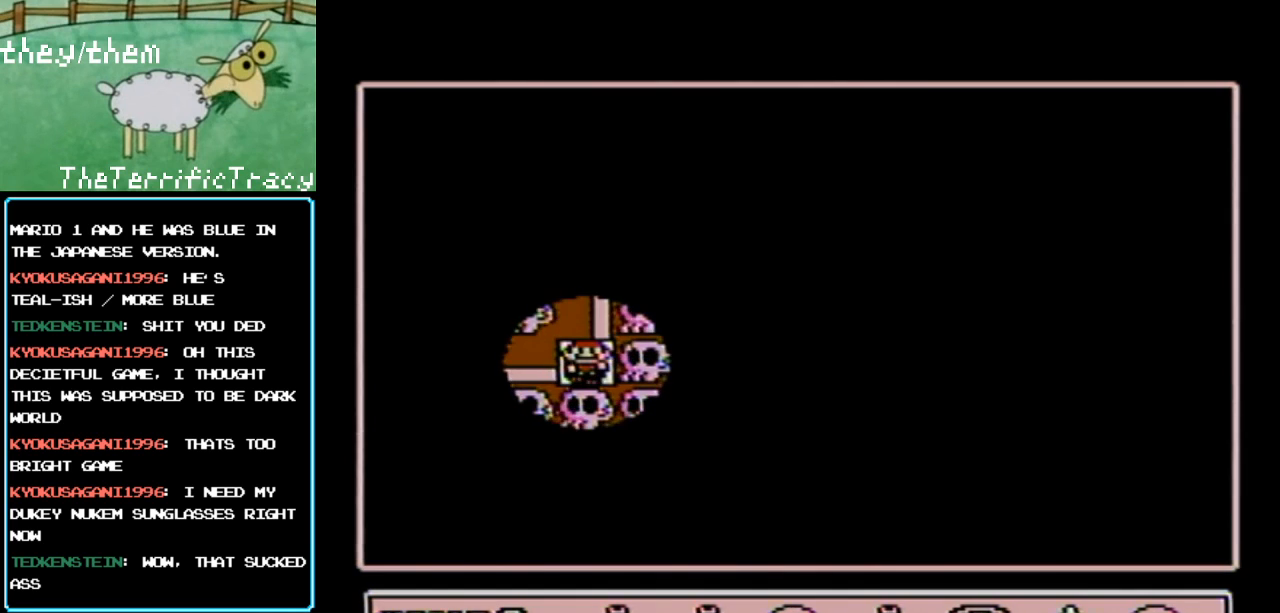
{"buttons": [], "events": []}
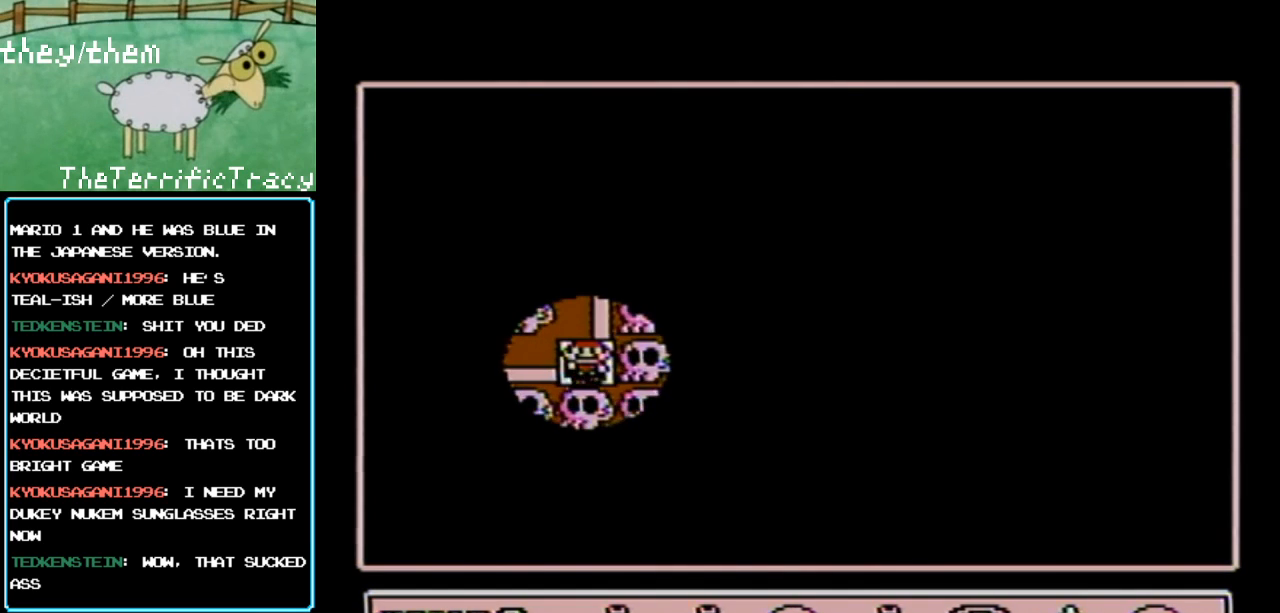
{"buttons": [], "events": []}
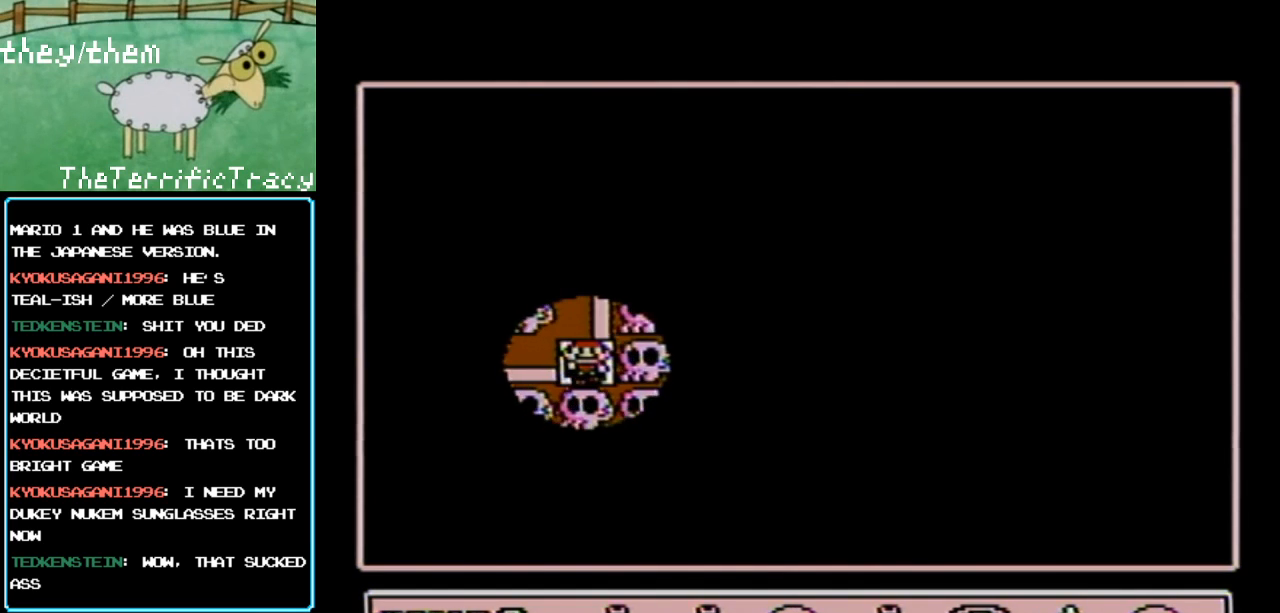
{"buttons": [], "events": []}
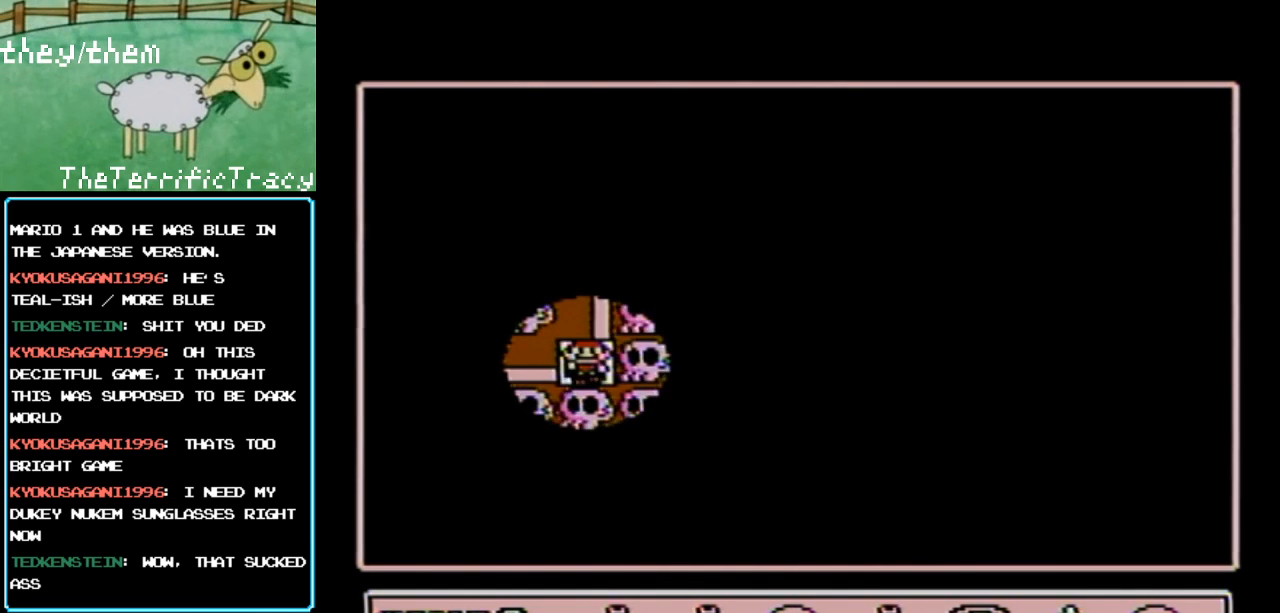
{"buttons": [], "events": []}
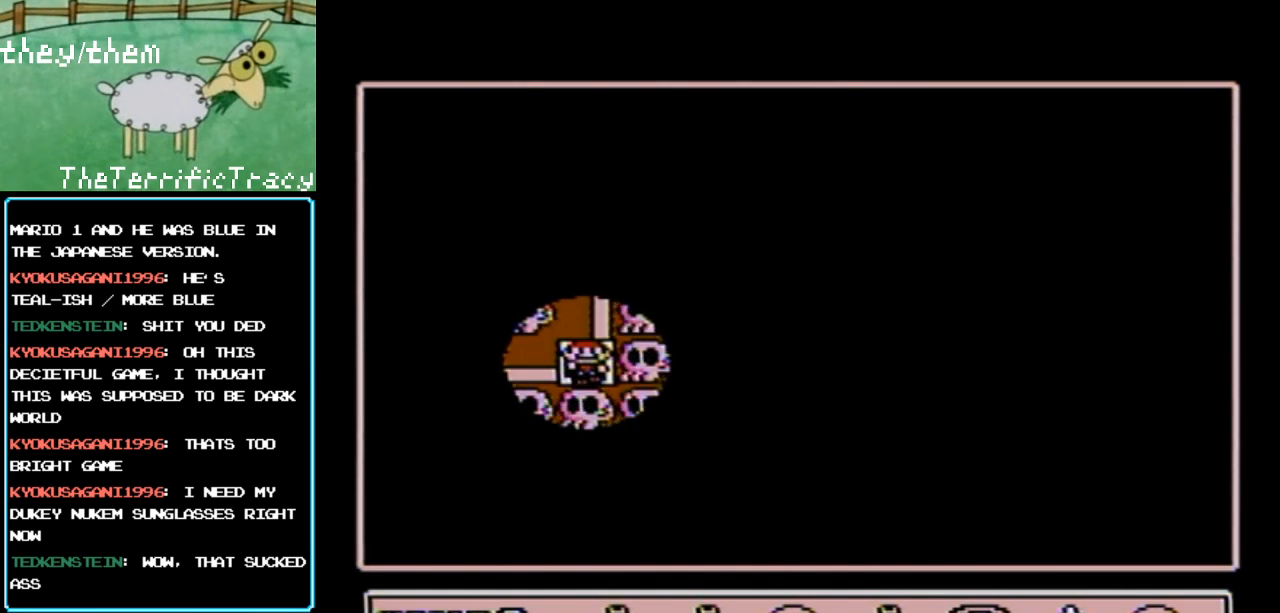
{"buttons": [], "events": [[133, "DPAD_DOWN", "down"], [283, "DPAD_DOWN", "up"]]}
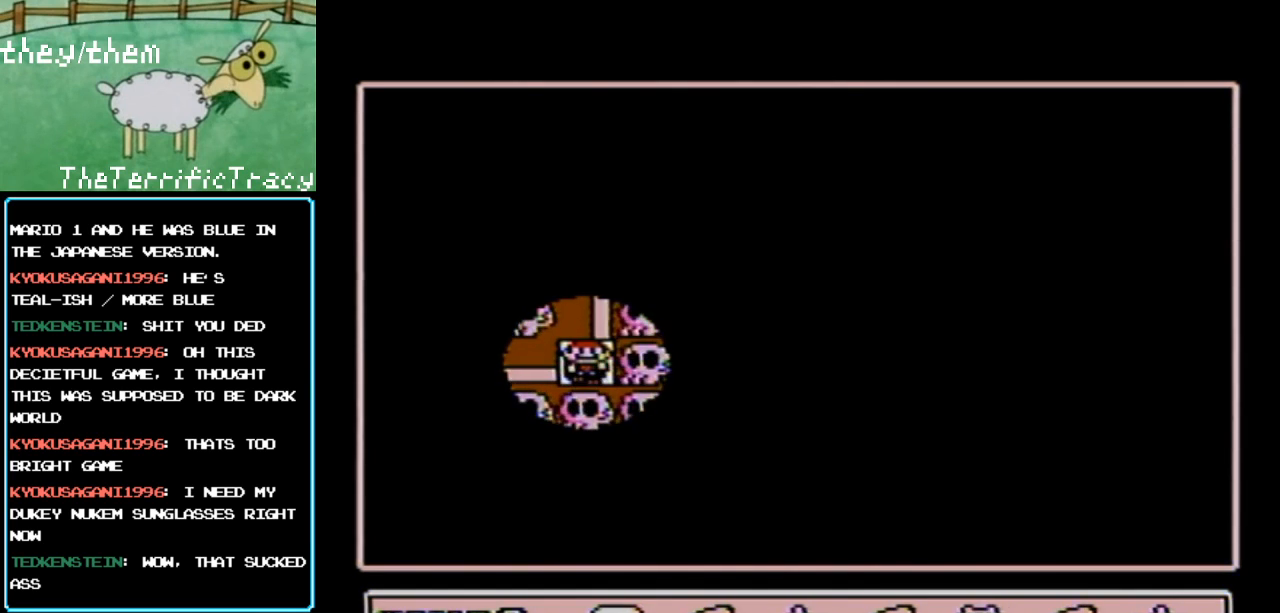
{"buttons": [], "events": []}
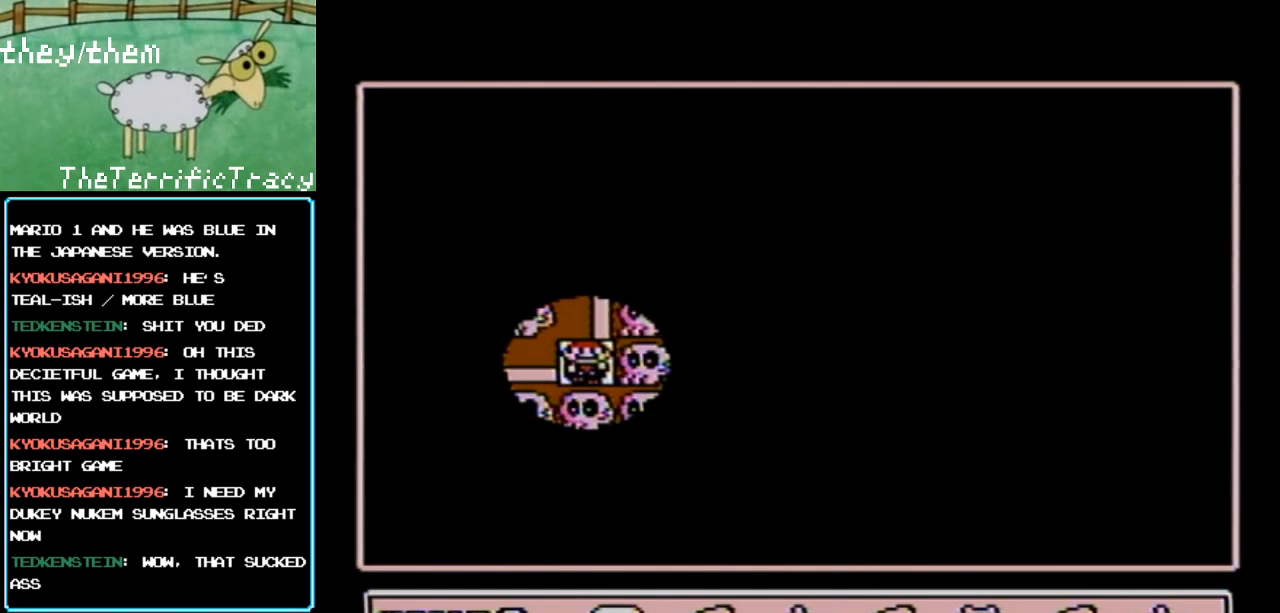
{"buttons": [], "events": []}
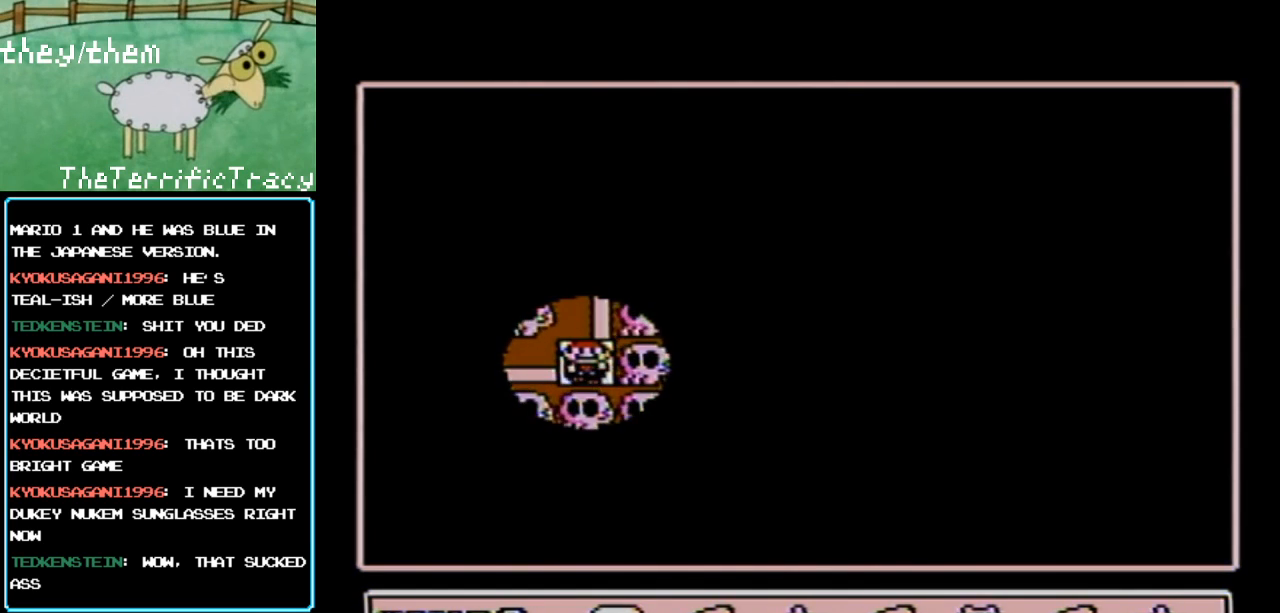
{"buttons": [], "events": []}
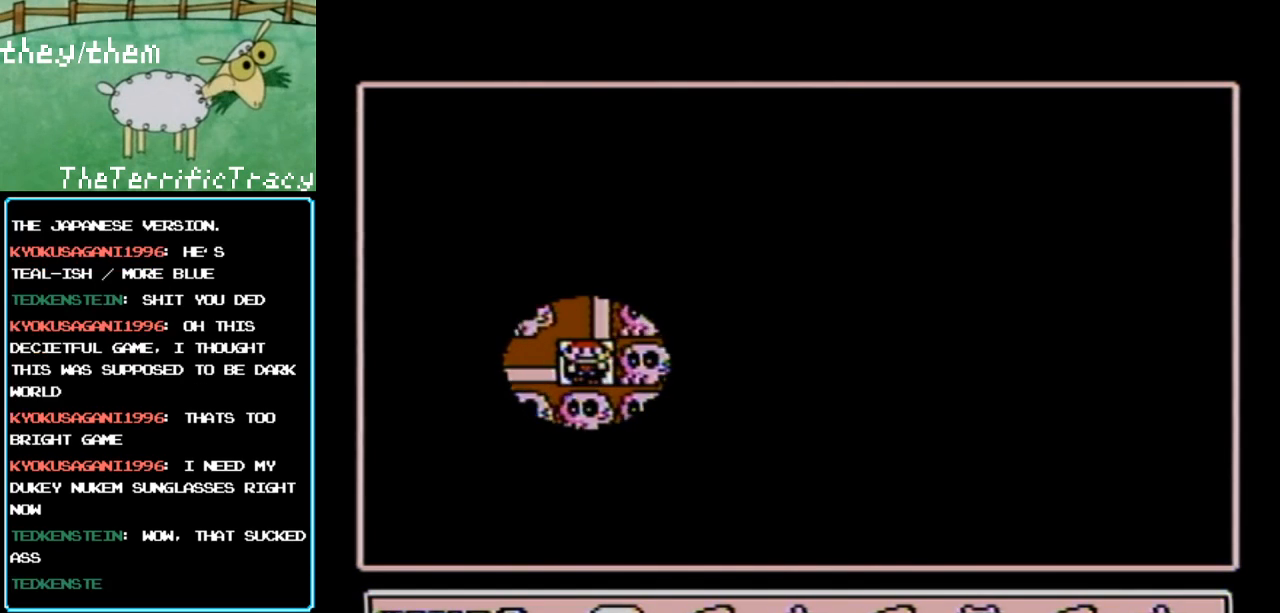
{"buttons": ["DPAD_RIGHT"], "events": [[100, "DPAD_RIGHT", "down"], [217, "DPAD_RIGHT", "up"], [317, "DPAD_RIGHT", "down"], [450, "DPAD_RIGHT", "up"], [467, "DPAD_RIGHT", "down"]]}
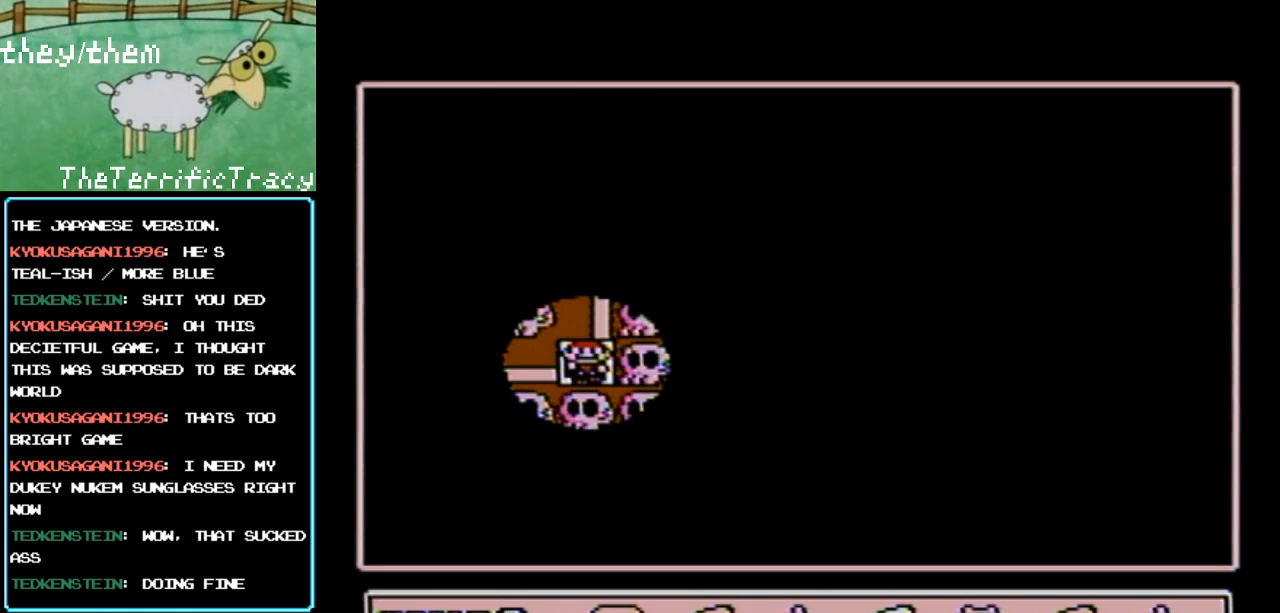
{"buttons": [], "events": [[133, "DPAD_RIGHT", "up"], [217, "DPAD_RIGHT", "down"], [283, "DPAD_RIGHT", "up"], [383, "DPAD_RIGHT", "down"], [467, "DPAD_RIGHT", "up"]]}
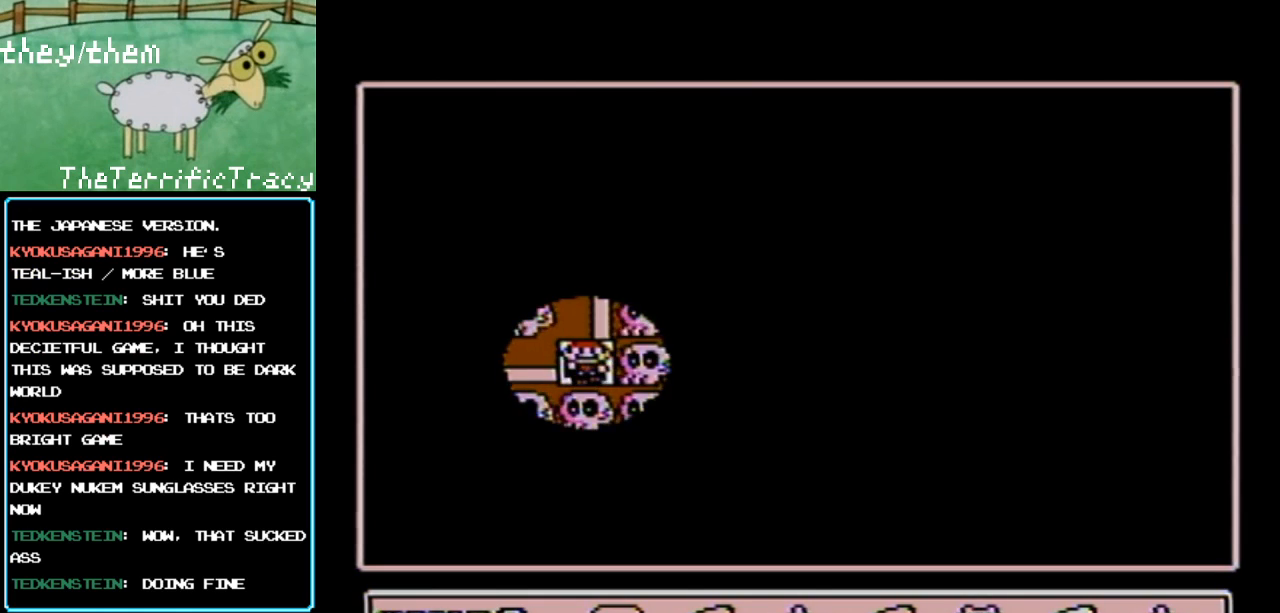
{"buttons": [], "events": [[100, "DPAD_DOWN", "down"], [250, "DPAD_DOWN", "up"]]}
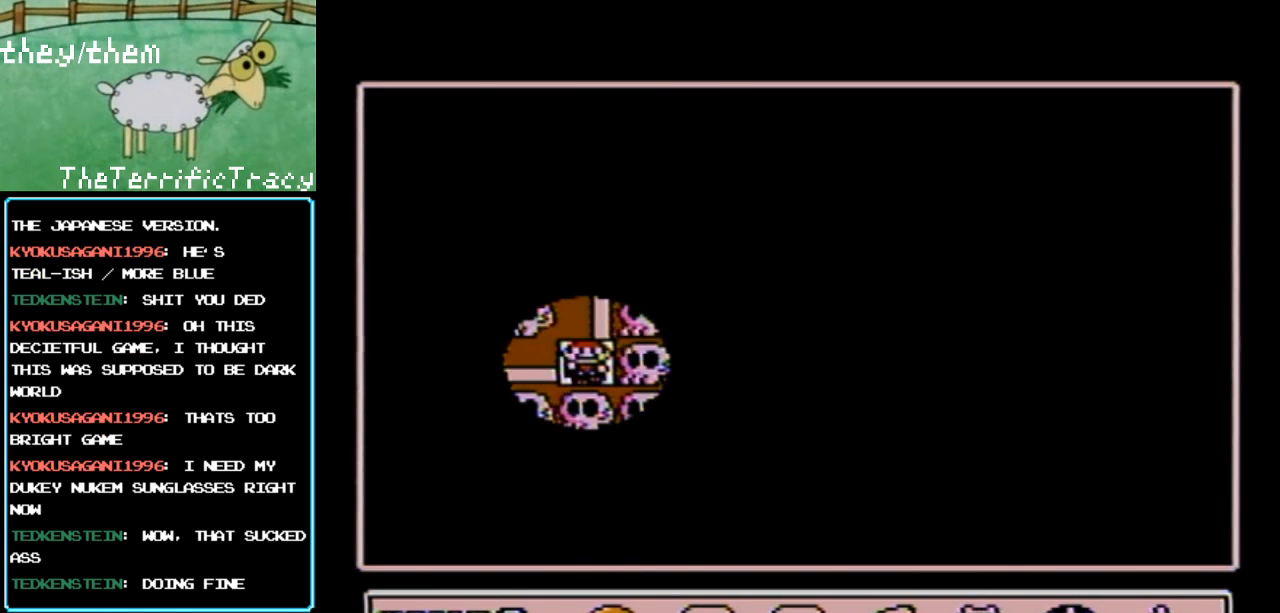
{"buttons": ["DPAD_RIGHT"], "events": [[283, "DPAD_RIGHT", "down"], [383, "DPAD_RIGHT", "up"], [467, "DPAD_RIGHT", "down"]]}
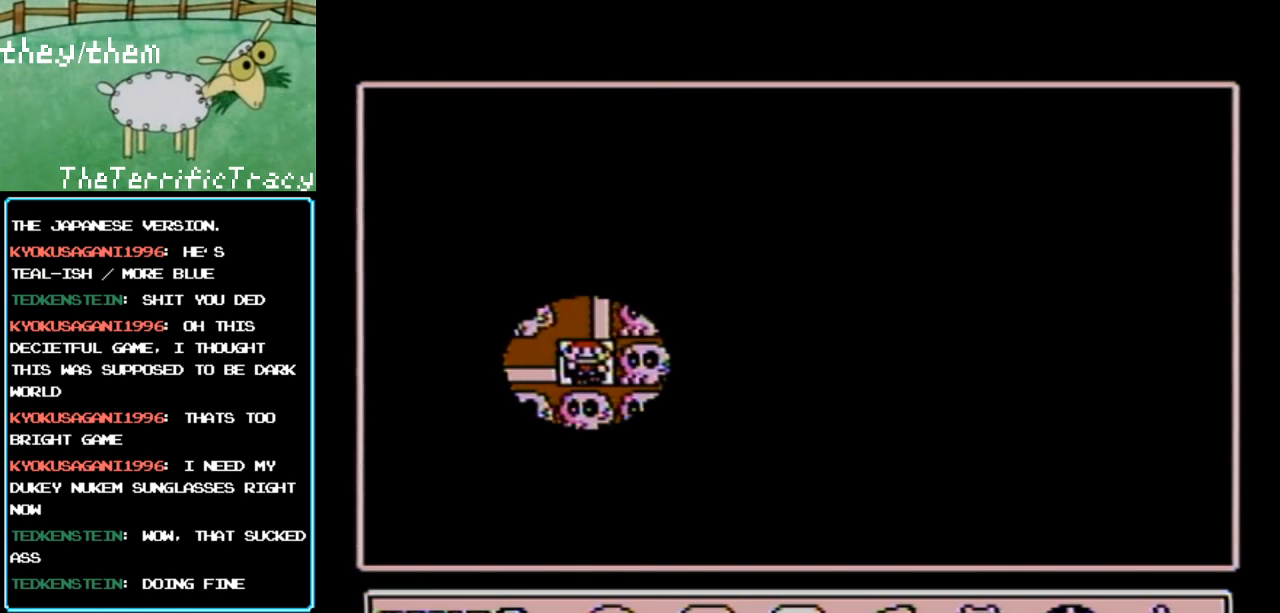
{"buttons": ["DPAD_RIGHT"], "events": [[33, "DPAD_RIGHT", "up"], [133, "DPAD_RIGHT", "down"], [217, "DPAD_RIGHT", "up"], [283, "DPAD_RIGHT", "down"], [400, "DPAD_RIGHT", "up"], [500, "DPAD_RIGHT", "down"]]}
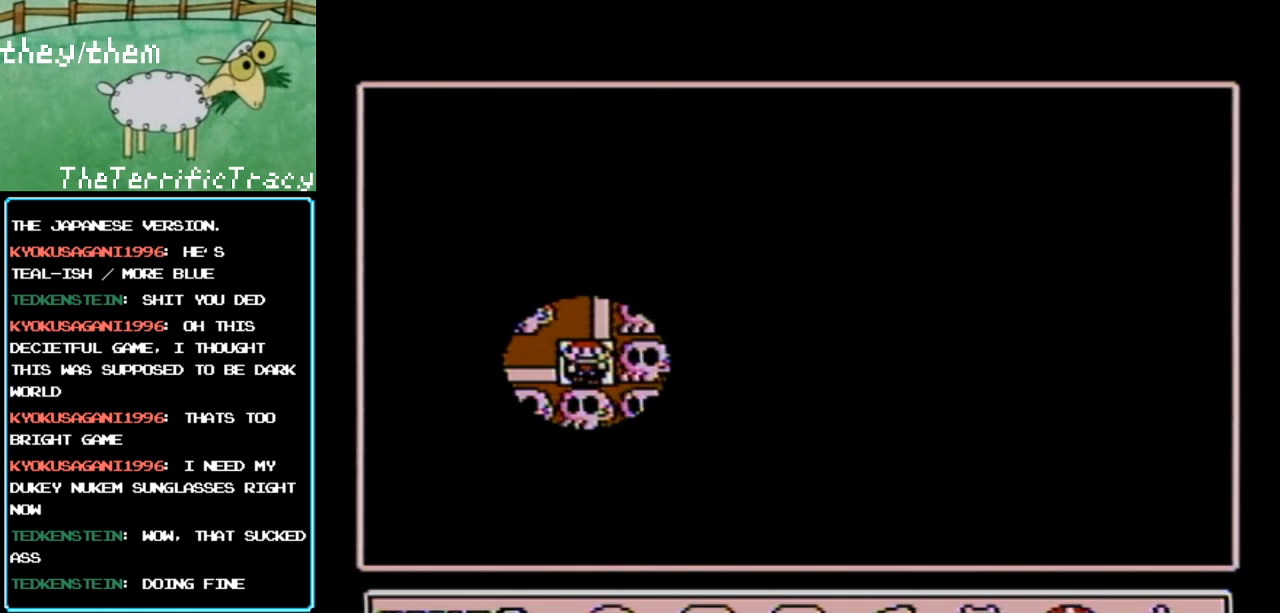
{"buttons": [], "events": [[100, "DPAD_RIGHT", "up"]]}
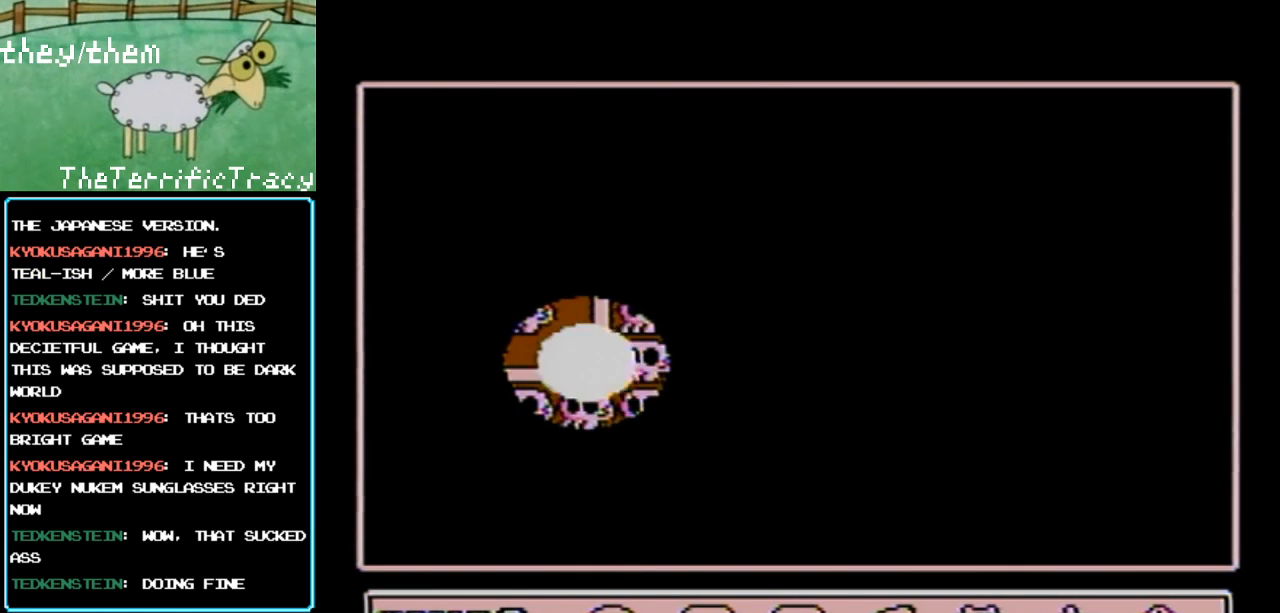
{"buttons": [], "events": [[33, "A", "down"], [100, "A", "up"]]}